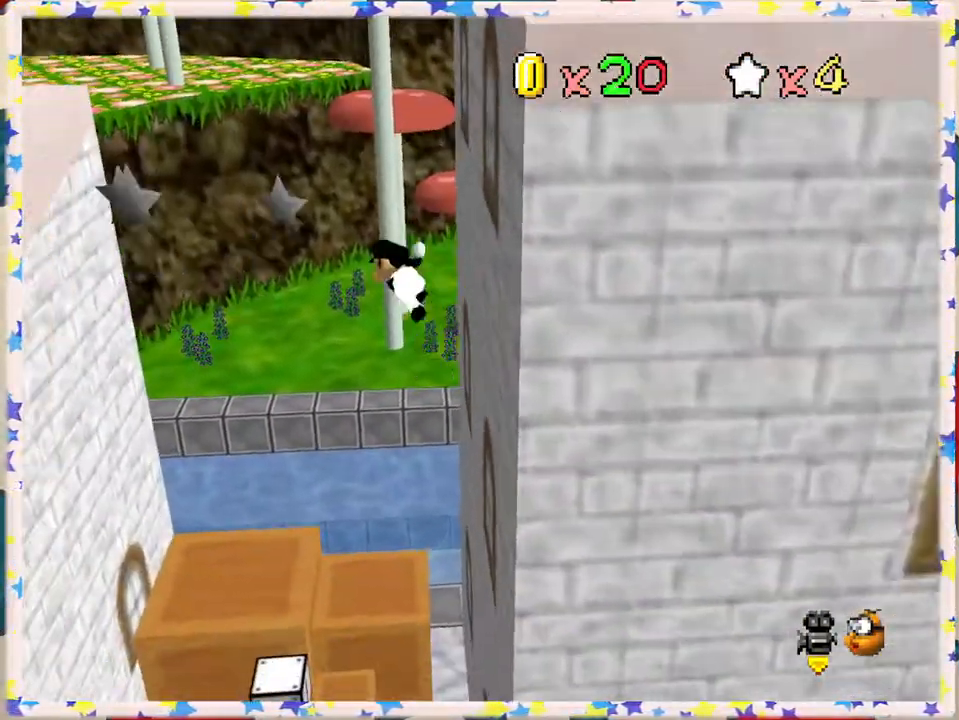
Gameplay with a controller (Nintendo layout); each line is a JSON object with the inputs held at the frame after it. "events" lists button and stick changes between this image and that frame as [ms after this image, input, new state], when the widget could be followed in between. Not read: L3 R3.
{"buttons": ["C_LEFT"], "left_stick": "left", "events": [[383, "A", "up"], [483, "C_LEFT", "down"]]}
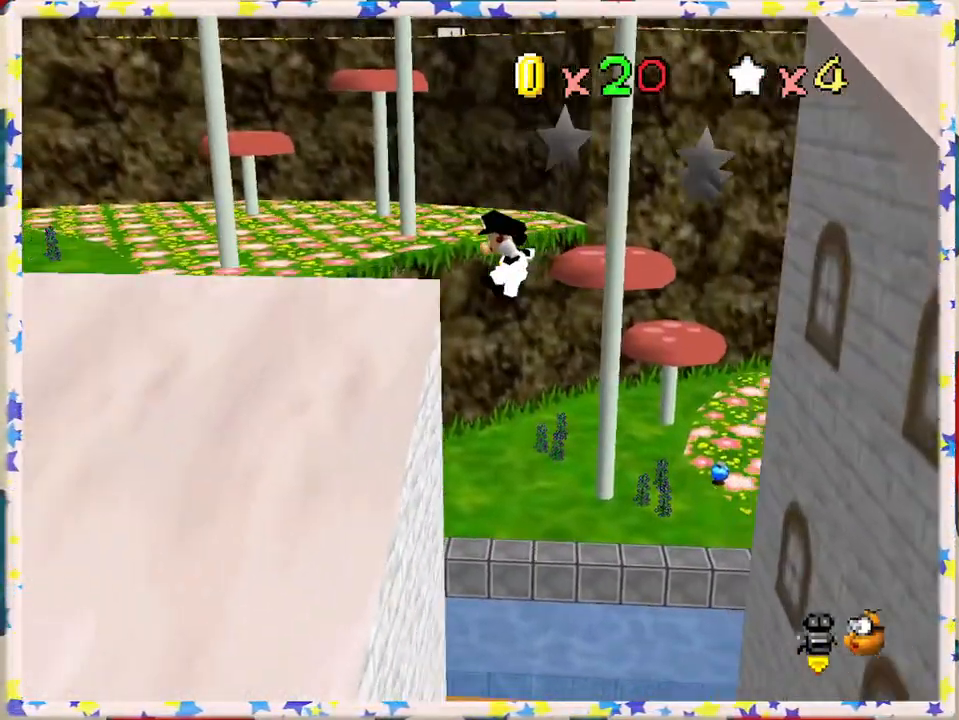
{"buttons": [], "left_stick": "down", "events": [[17, "left_stick", "down-left"], [133, "C_LEFT", "up"], [217, "C_LEFT", "down"], [333, "left_stick", "down"], [383, "C_LEFT", "up"]]}
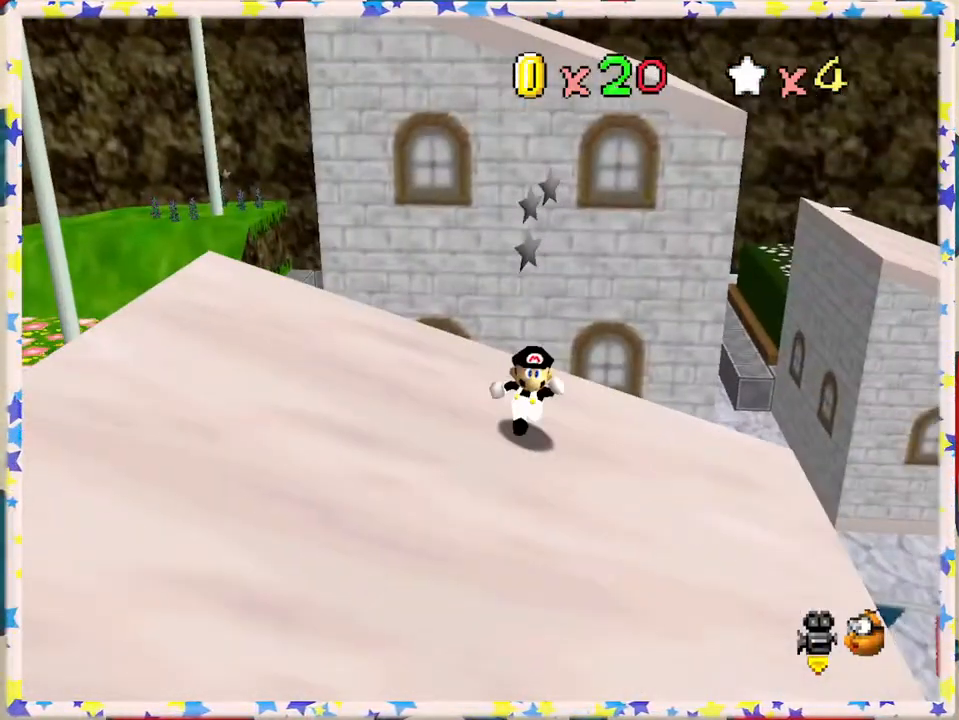
{"buttons": [], "left_stick": "down", "events": []}
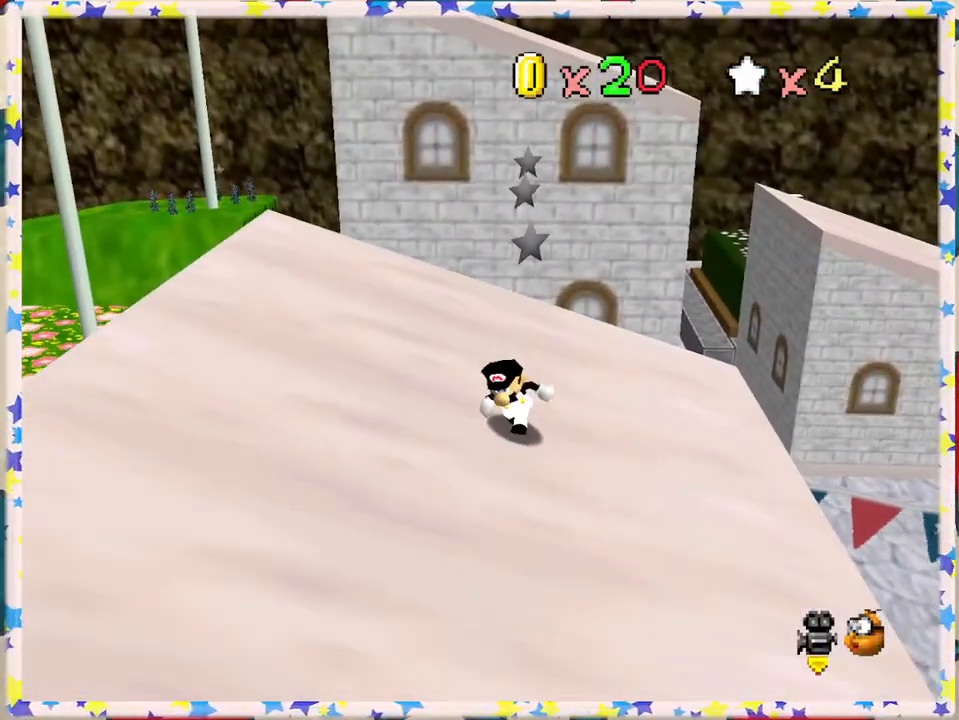
{"buttons": [], "left_stick": "up", "events": [[67, "A", "down"], [317, "left_stick", "left"], [383, "A", "up"], [383, "left_stick", "up"]]}
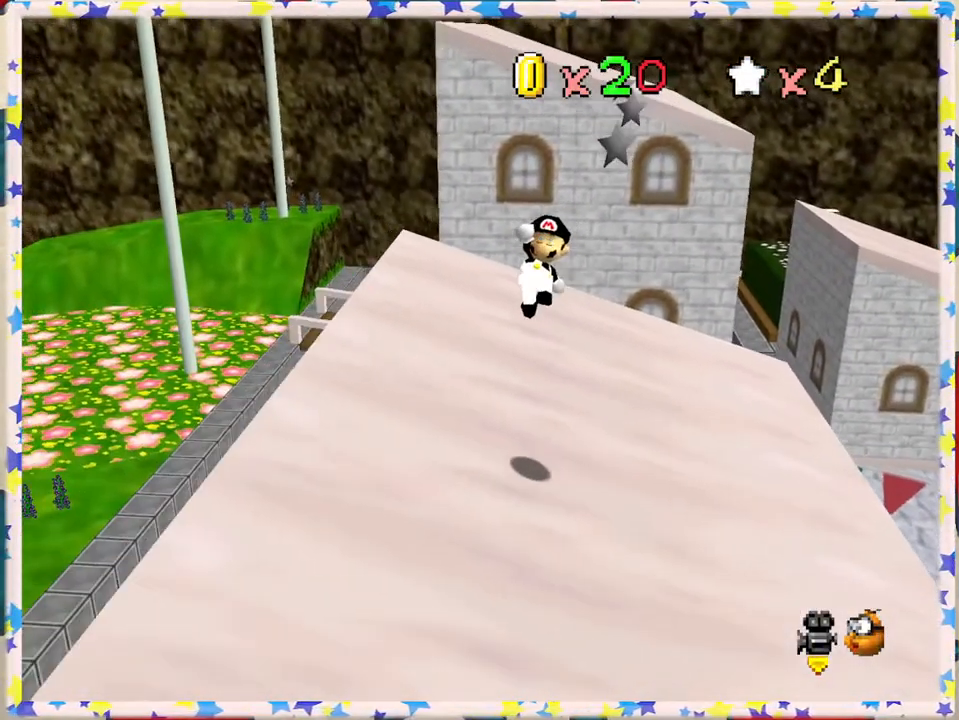
{"buttons": [], "left_stick": "down", "events": [[133, "left_stick", "center"], [467, "left_stick", "down"]]}
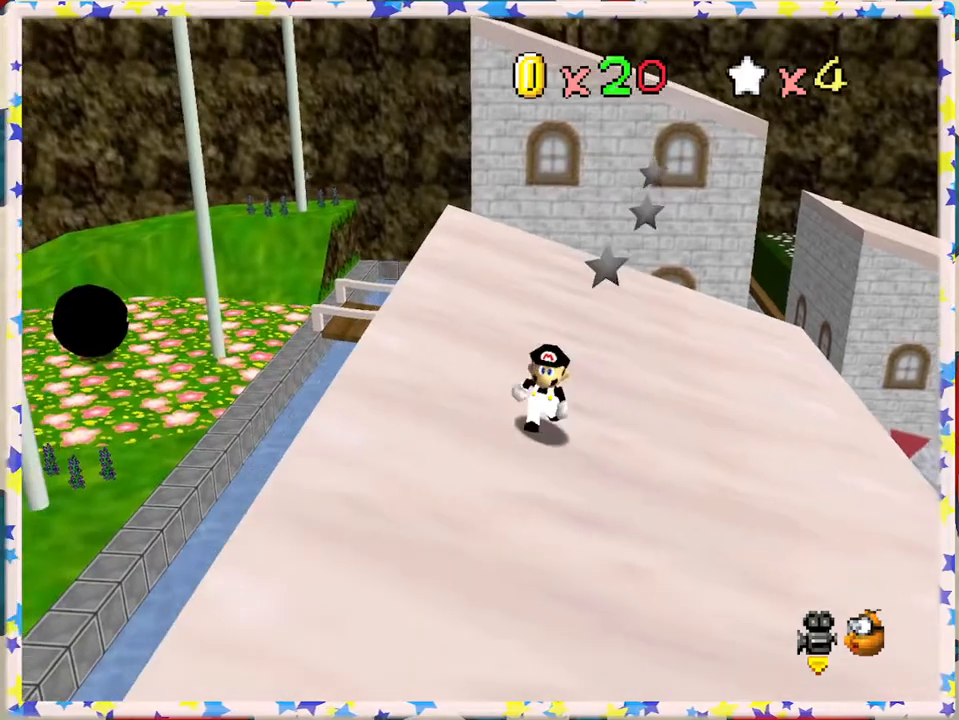
{"buttons": [], "left_stick": "down", "events": []}
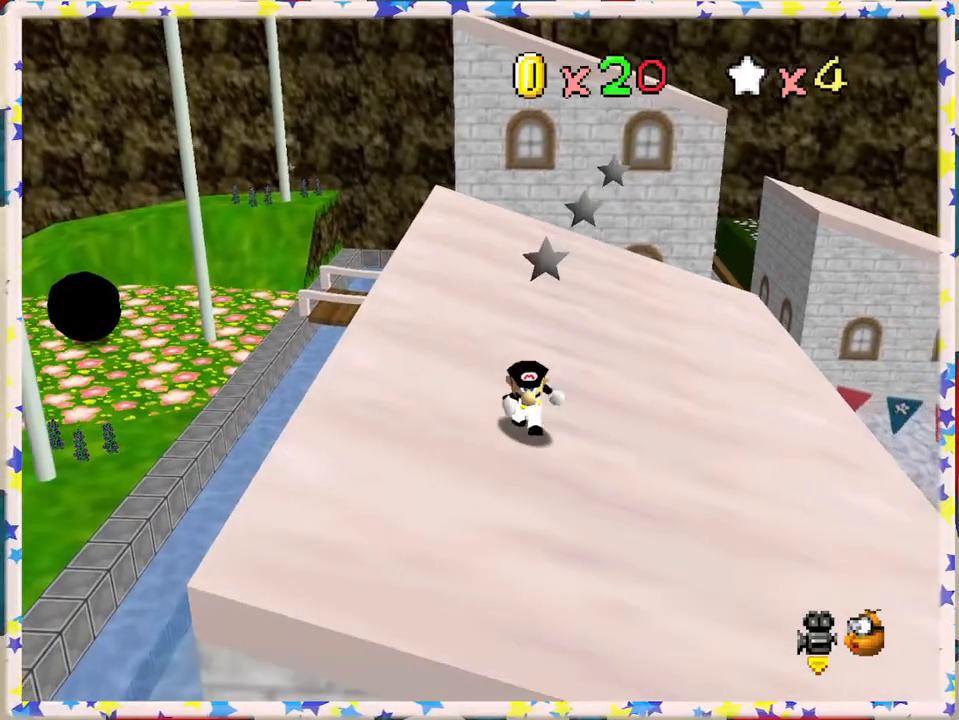
{"buttons": [], "left_stick": "center", "events": [[183, "left_stick", "center"]]}
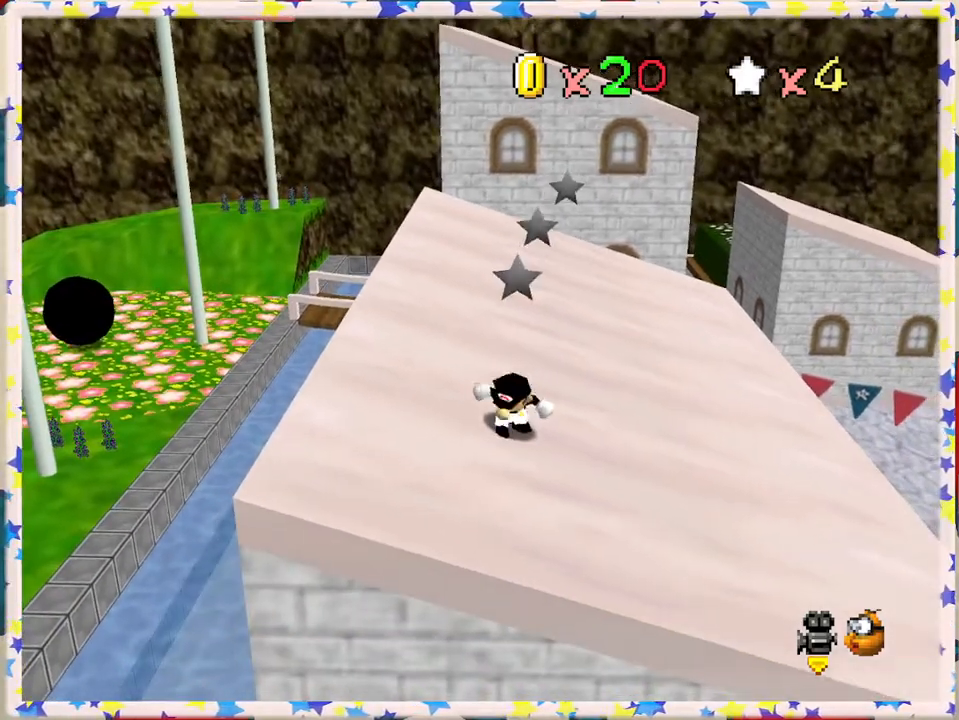
{"buttons": [], "left_stick": "center", "events": [[200, "left_stick", "left"], [400, "left_stick", "center"]]}
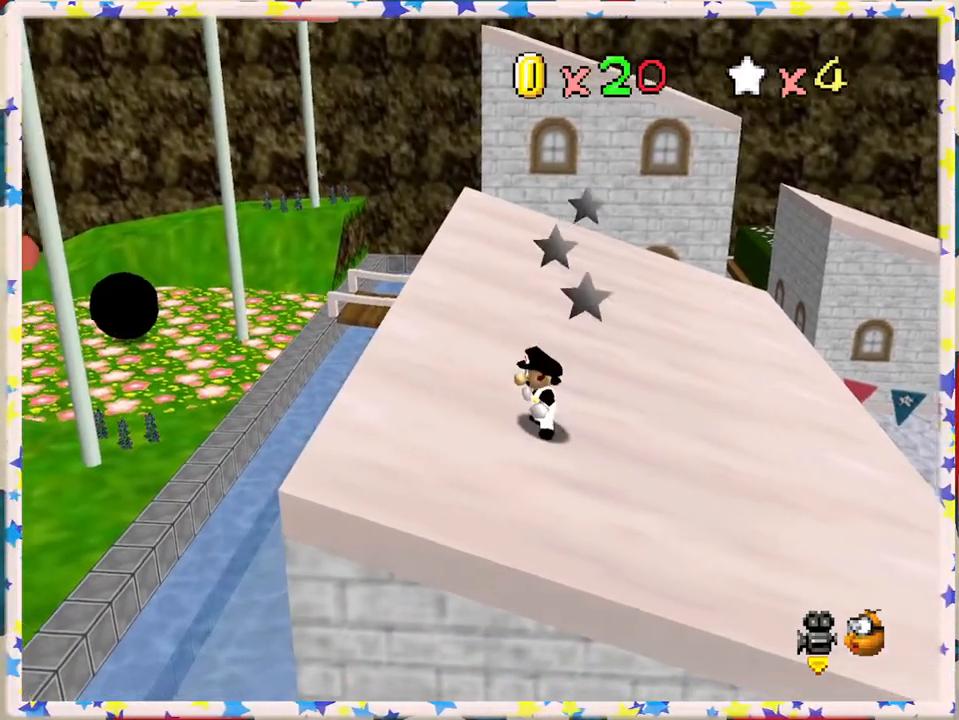
{"buttons": [], "left_stick": "center", "events": [[217, "left_stick", "left"], [400, "left_stick", "center"]]}
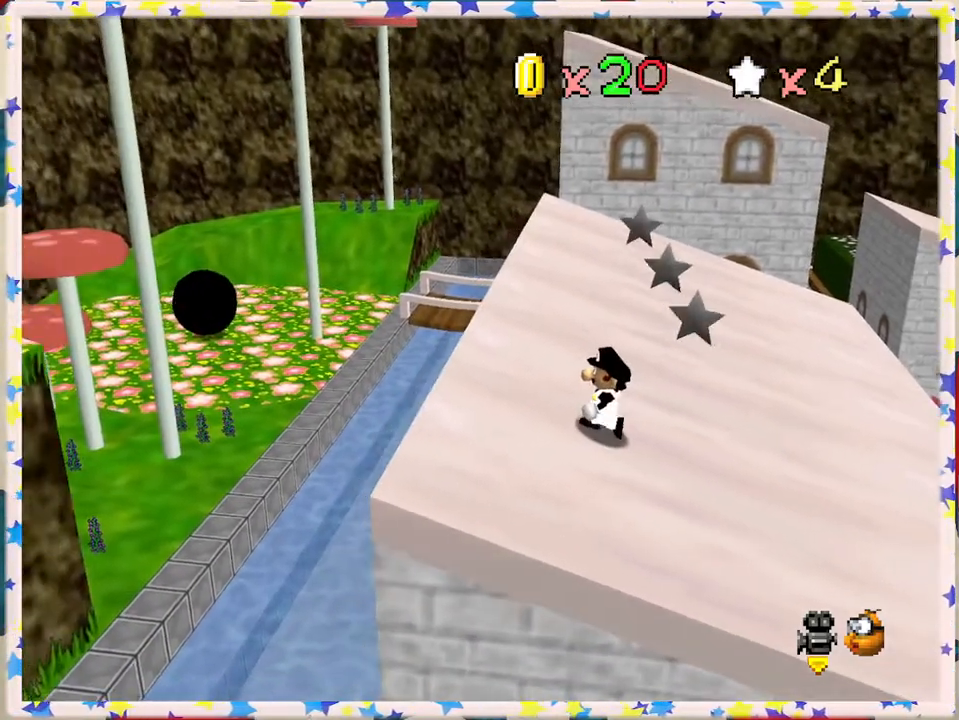
{"buttons": [], "left_stick": "up", "events": [[100, "left_stick", "up"], [167, "left_stick", "center"], [383, "left_stick", "up"]]}
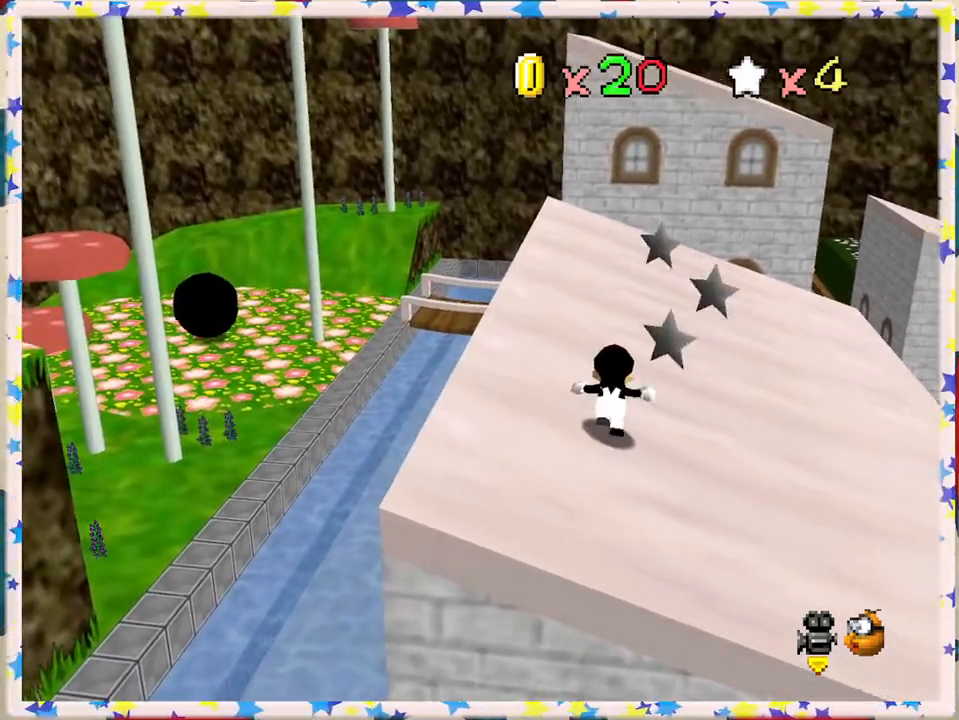
{"buttons": [], "left_stick": "up", "events": []}
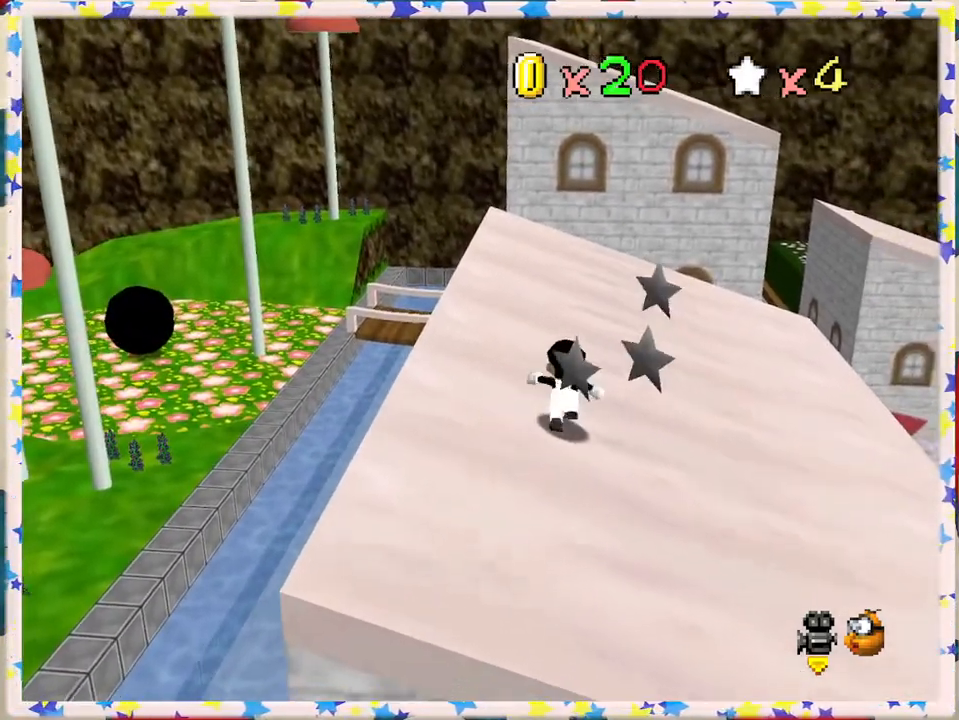
{"buttons": [], "left_stick": "up", "events": [[167, "A", "down"], [283, "A", "up"]]}
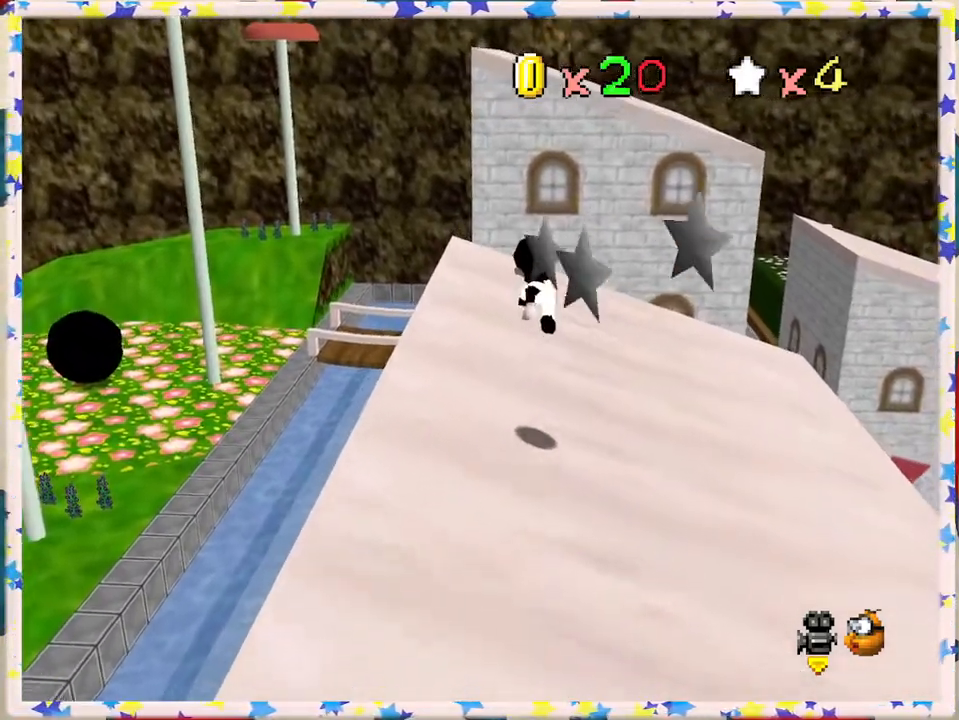
{"buttons": ["A"], "left_stick": "up", "events": [[333, "A", "down"]]}
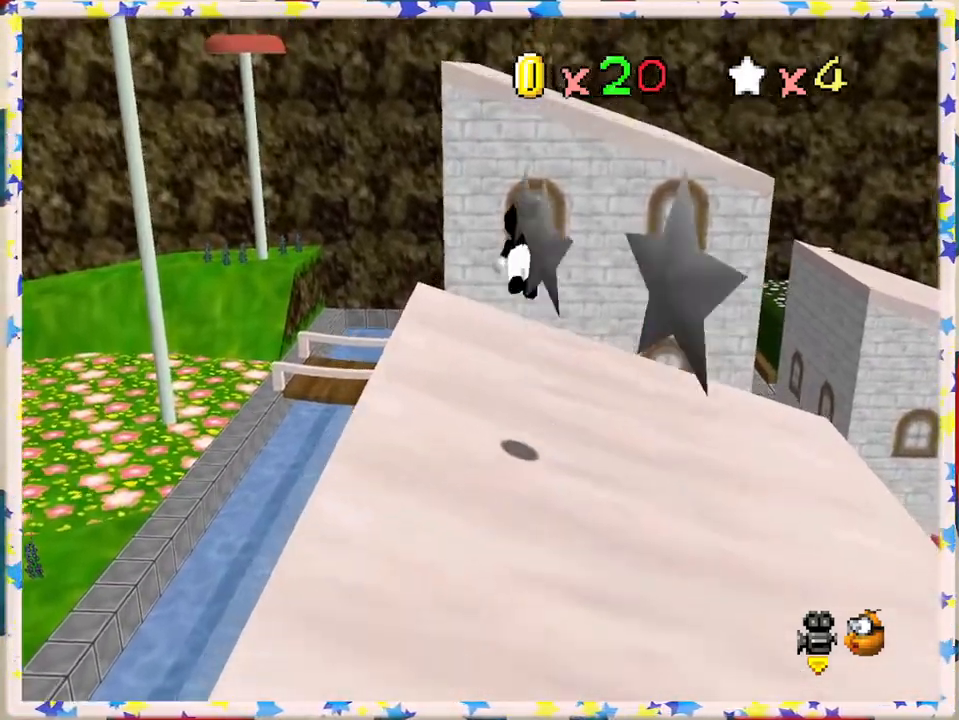
{"buttons": [], "left_stick": "up-right", "events": [[33, "A", "up"], [217, "left_stick", "up-left"], [317, "left_stick", "up"], [500, "left_stick", "up-right"]]}
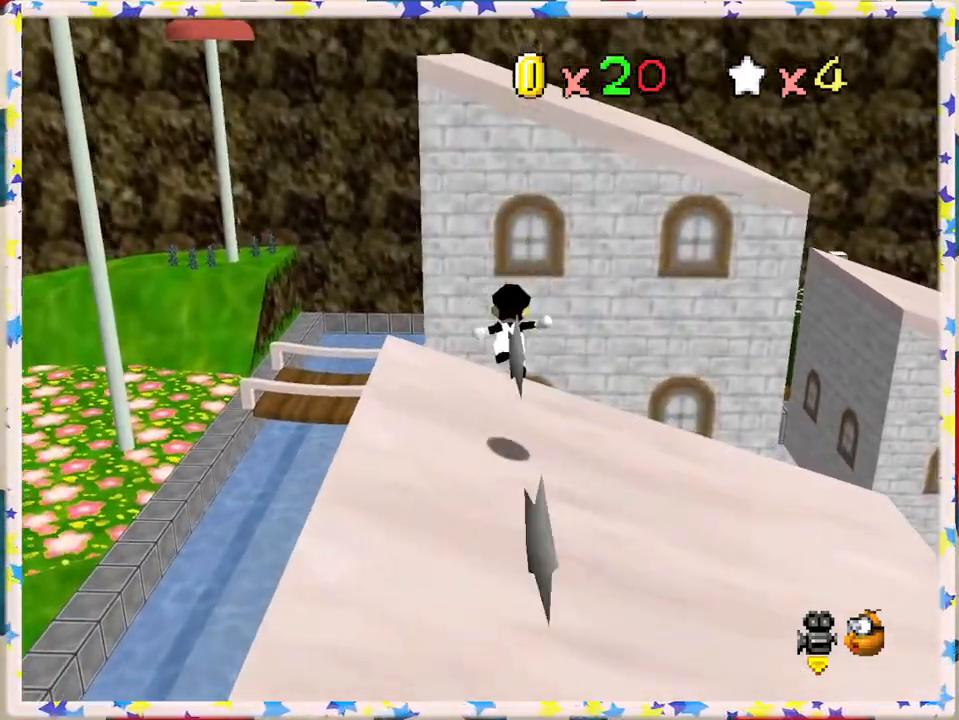
{"buttons": ["A", "B"], "left_stick": "up-right", "events": [[217, "A", "down"], [233, "B", "down"]]}
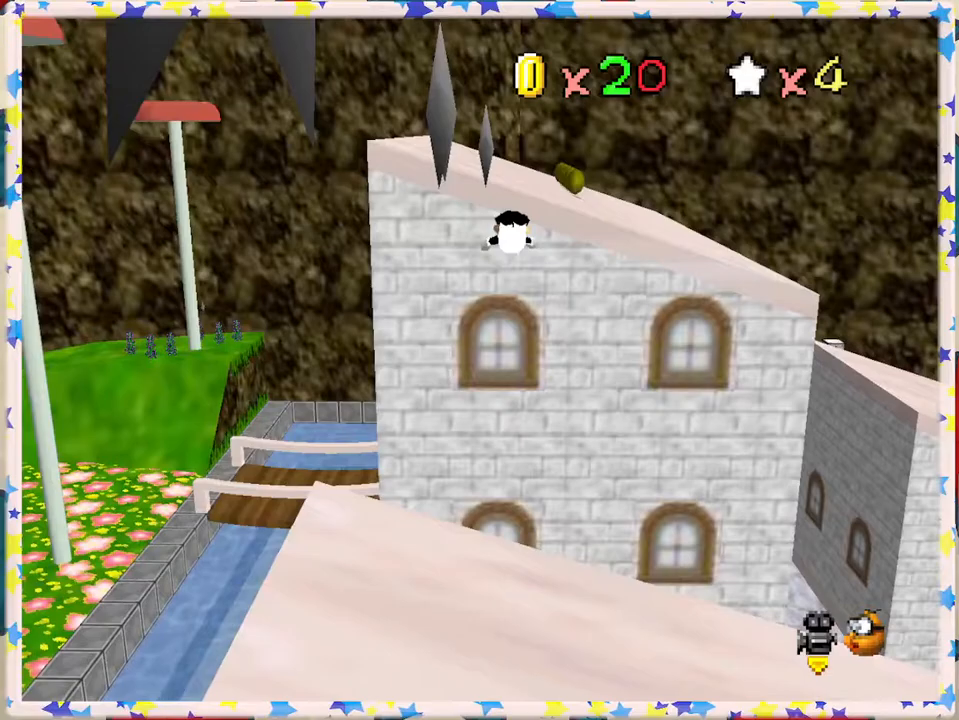
{"buttons": [], "left_stick": "up", "events": [[400, "B", "up"], [433, "A", "up"], [467, "left_stick", "up"]]}
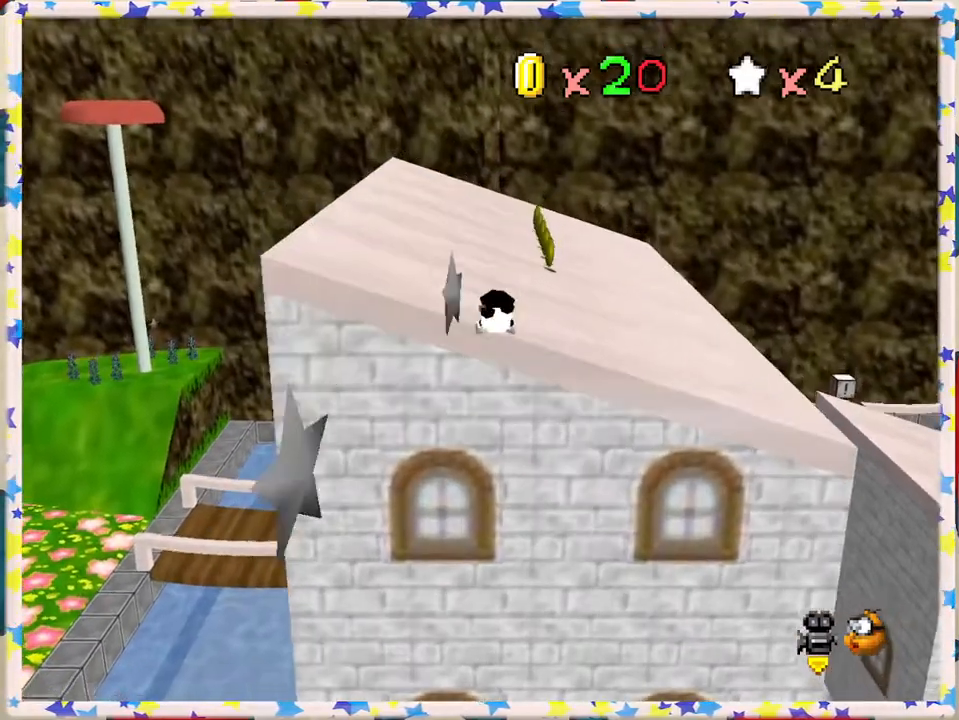
{"buttons": [], "left_stick": "up", "events": [[183, "A", "down"], [383, "A", "up"]]}
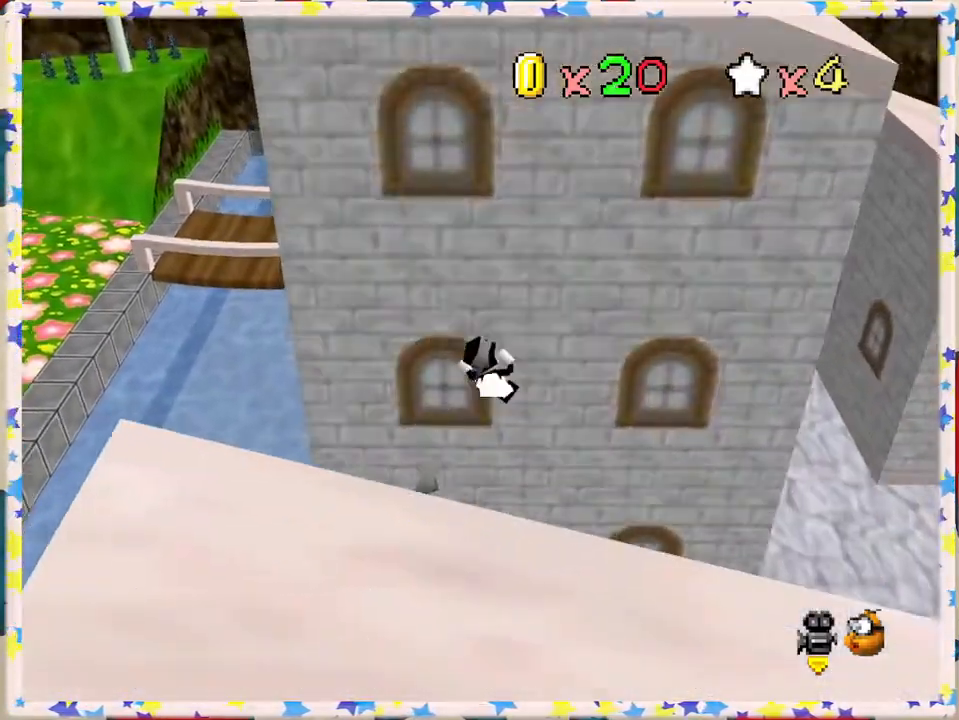
{"buttons": ["C_RIGHT"], "left_stick": "left", "events": [[50, "left_stick", "left"], [217, "C_RIGHT", "down"], [350, "C_RIGHT", "up"], [400, "C_RIGHT", "down"]]}
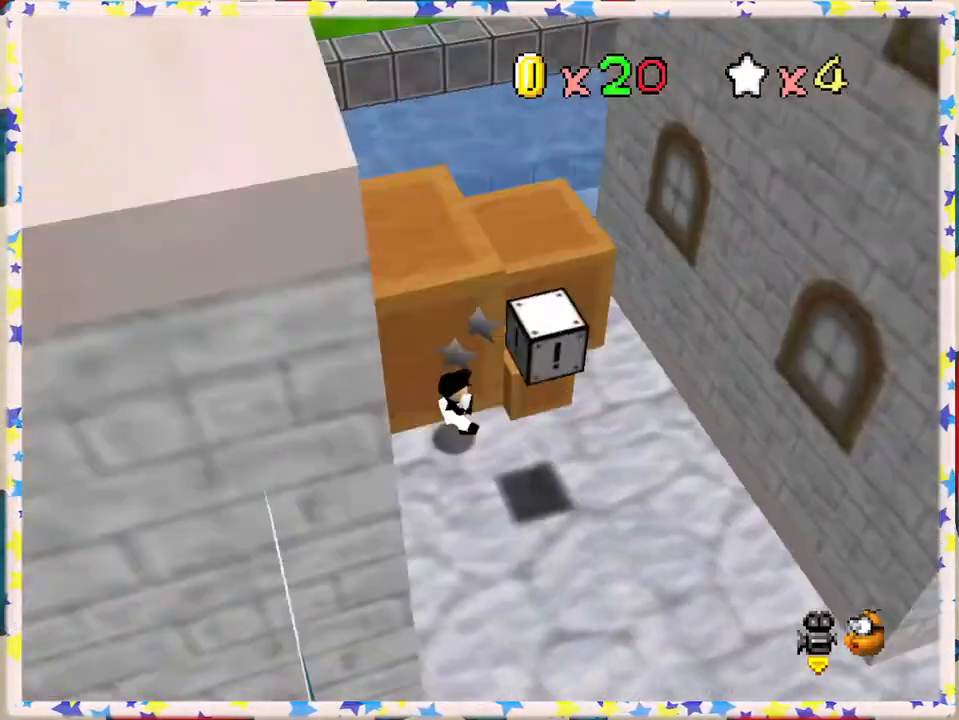
{"buttons": [], "left_stick": "right", "events": [[50, "C_RIGHT", "up"], [183, "left_stick", "center"], [367, "left_stick", "right"]]}
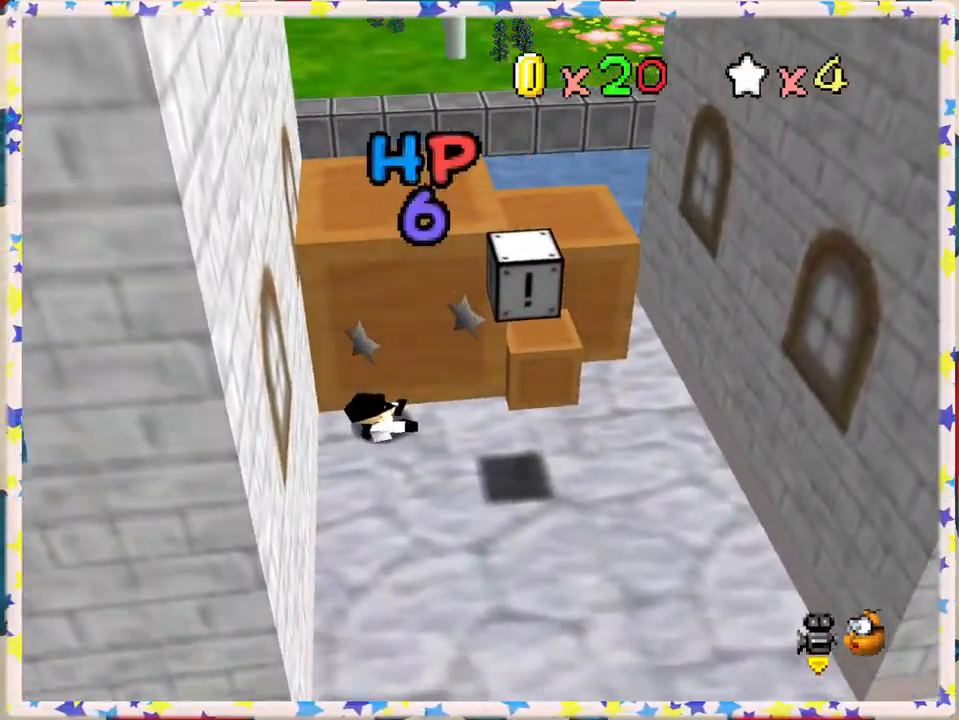
{"buttons": [], "left_stick": "down-right", "events": [[117, "left_stick", "down-right"]]}
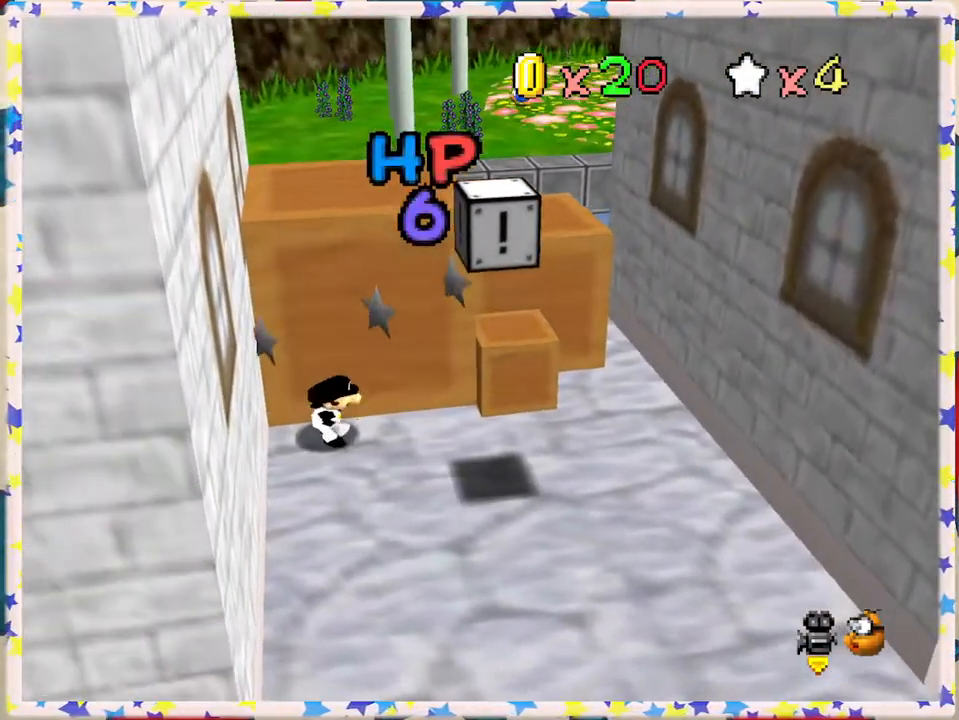
{"buttons": [], "left_stick": "down-right", "events": []}
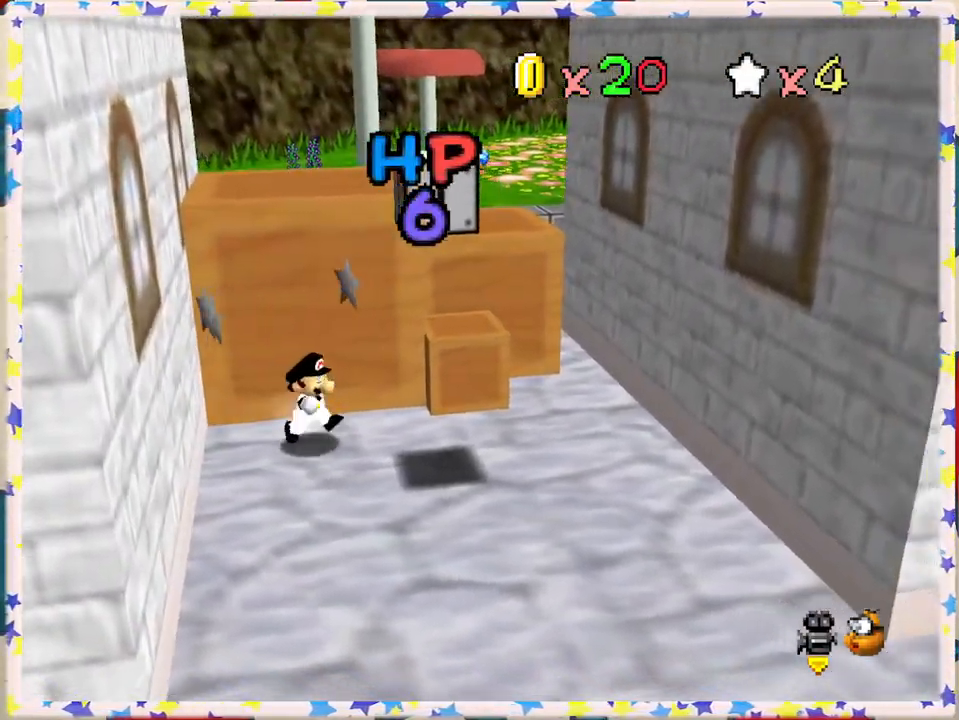
{"buttons": ["Z"], "left_stick": "center", "events": [[33, "A", "down"], [317, "A", "up"], [383, "Z", "down"], [433, "left_stick", "center"]]}
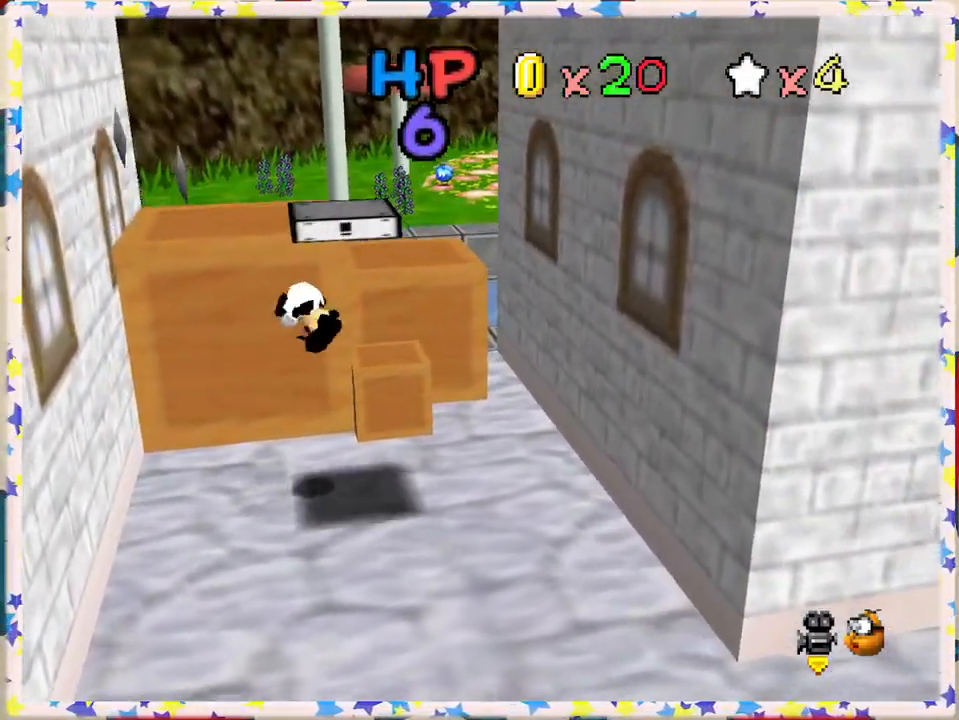
{"buttons": [], "left_stick": "center", "events": [[383, "Z", "up"]]}
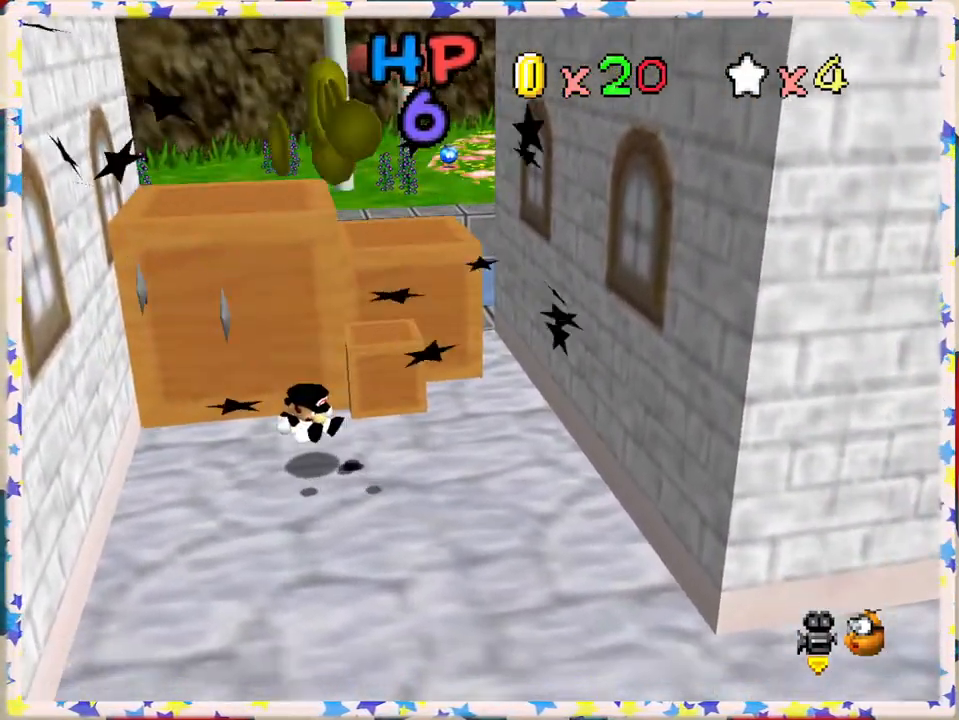
{"buttons": [], "left_stick": "down-right", "events": [[250, "left_stick", "right"], [317, "left_stick", "down-right"], [350, "A", "down"], [500, "A", "up"]]}
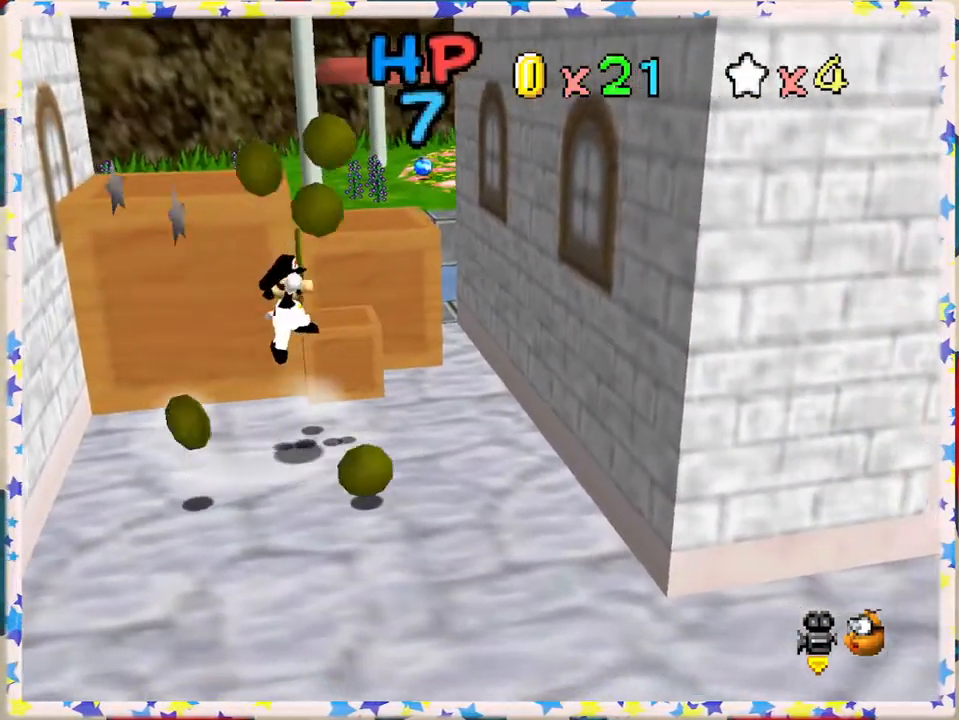
{"buttons": [], "left_stick": "down", "events": [[17, "left_stick", "down"]]}
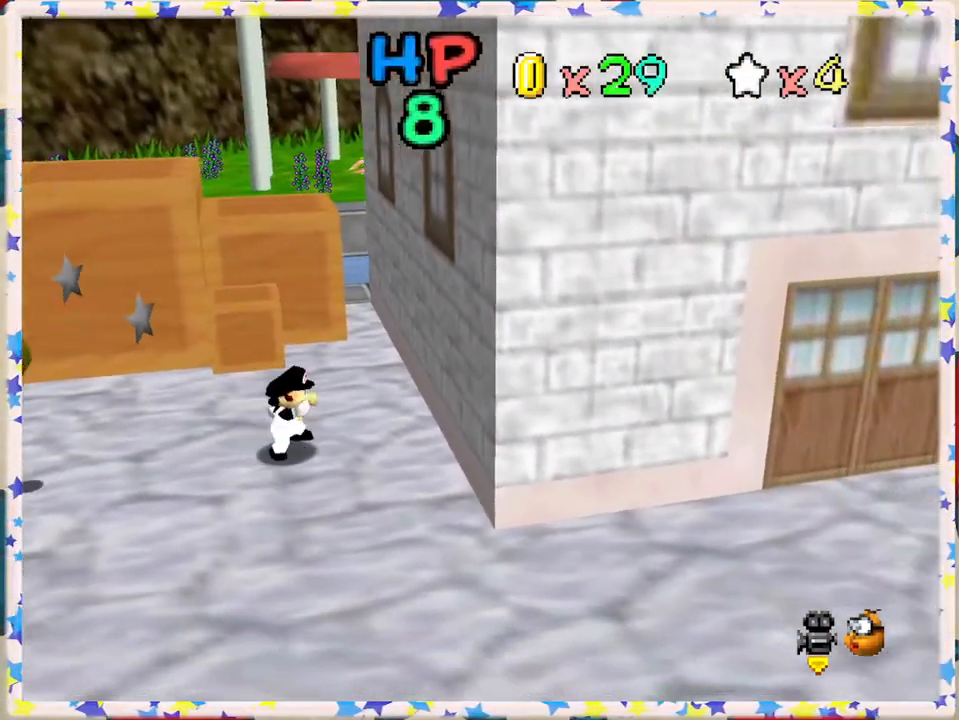
{"buttons": [], "left_stick": "down", "events": [[17, "left_stick", "down-right"], [167, "left_stick", "down"]]}
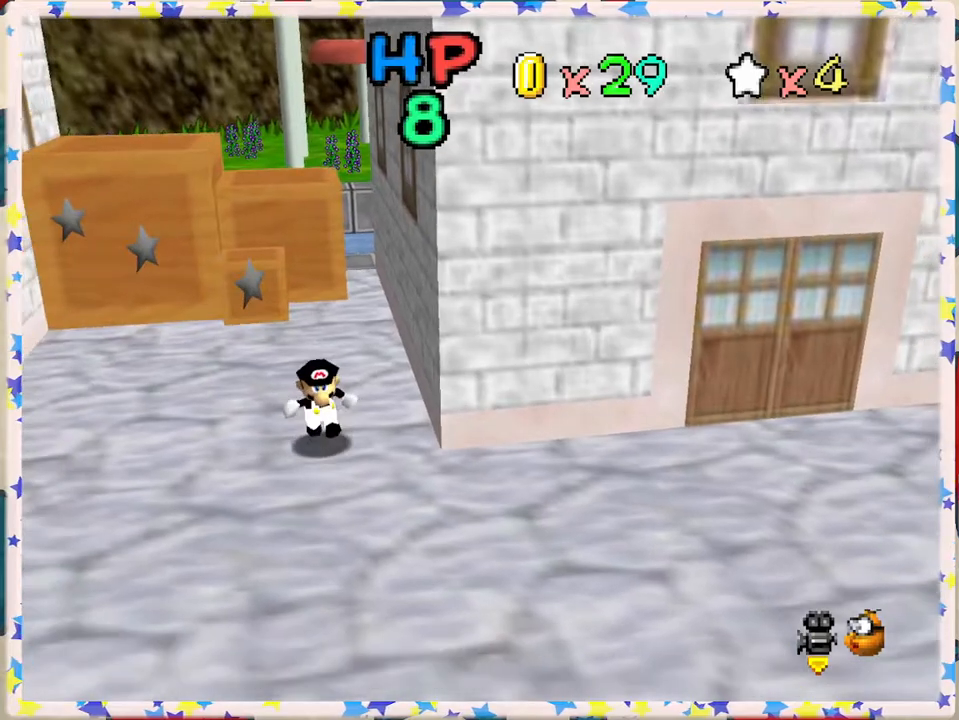
{"buttons": [], "left_stick": "right", "events": [[150, "left_stick", "down-right"], [283, "left_stick", "right"]]}
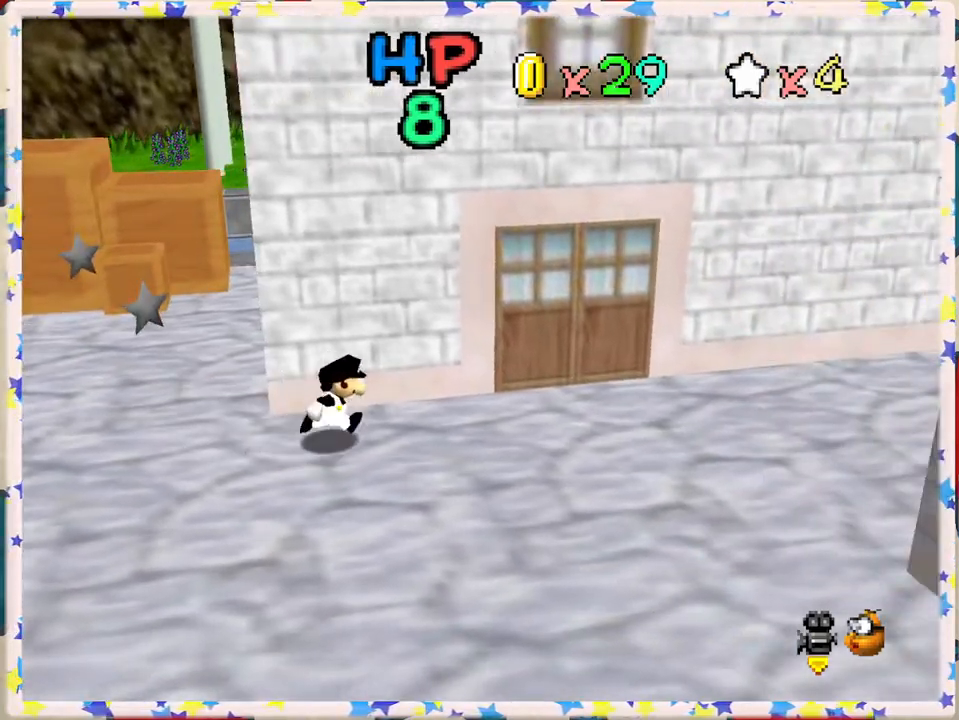
{"buttons": [], "left_stick": "right", "events": [[317, "B", "down"], [417, "B", "up"]]}
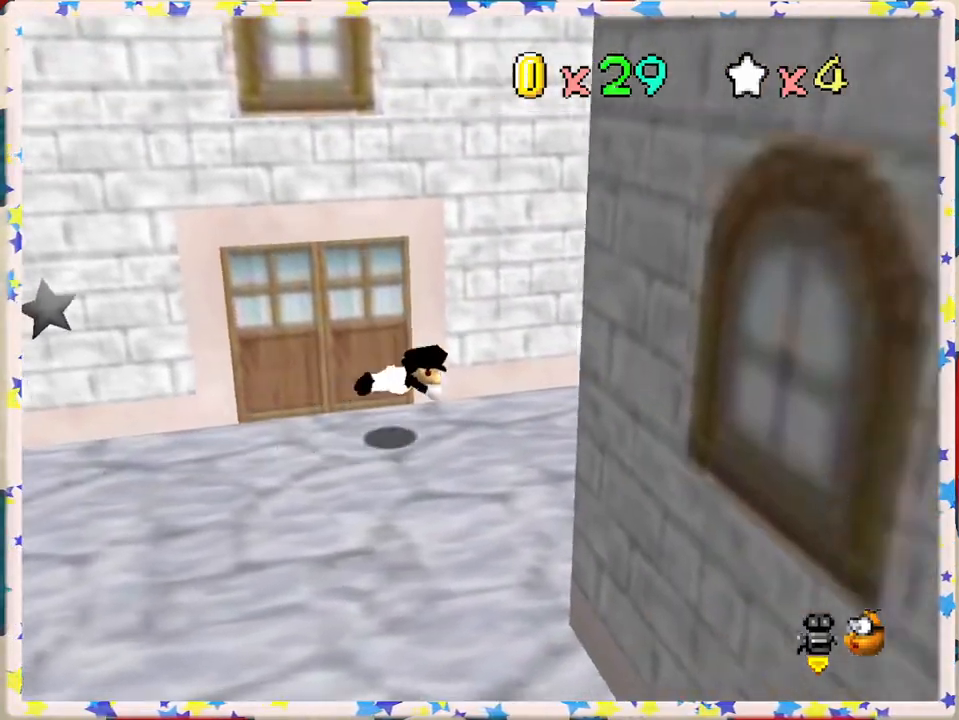
{"buttons": [], "left_stick": "right", "events": [[217, "A", "down"], [367, "A", "up"]]}
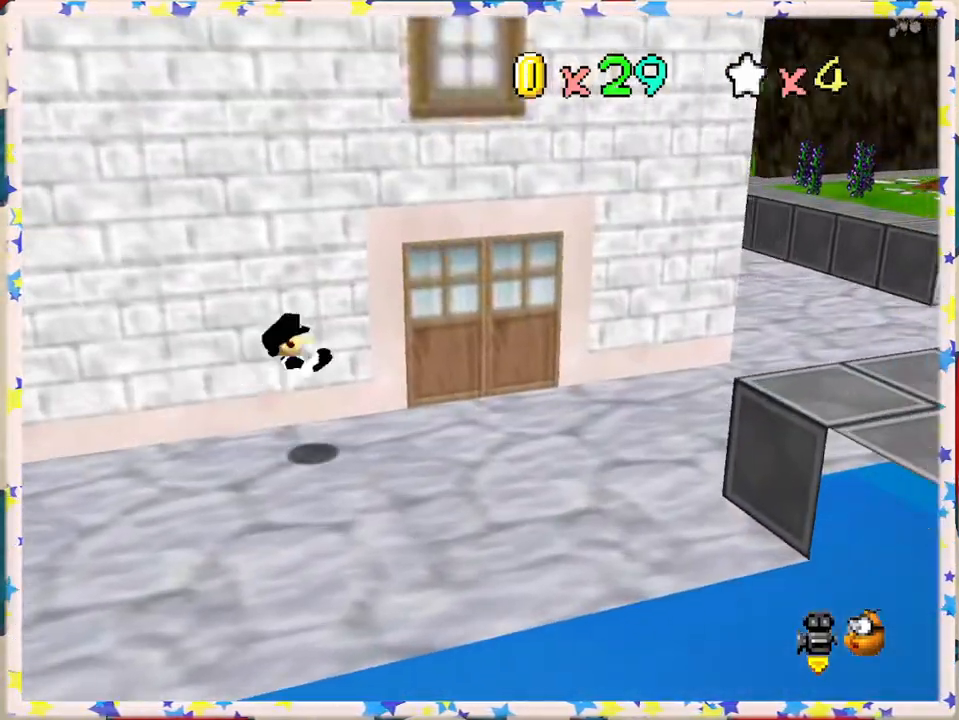
{"buttons": [], "left_stick": "right", "events": []}
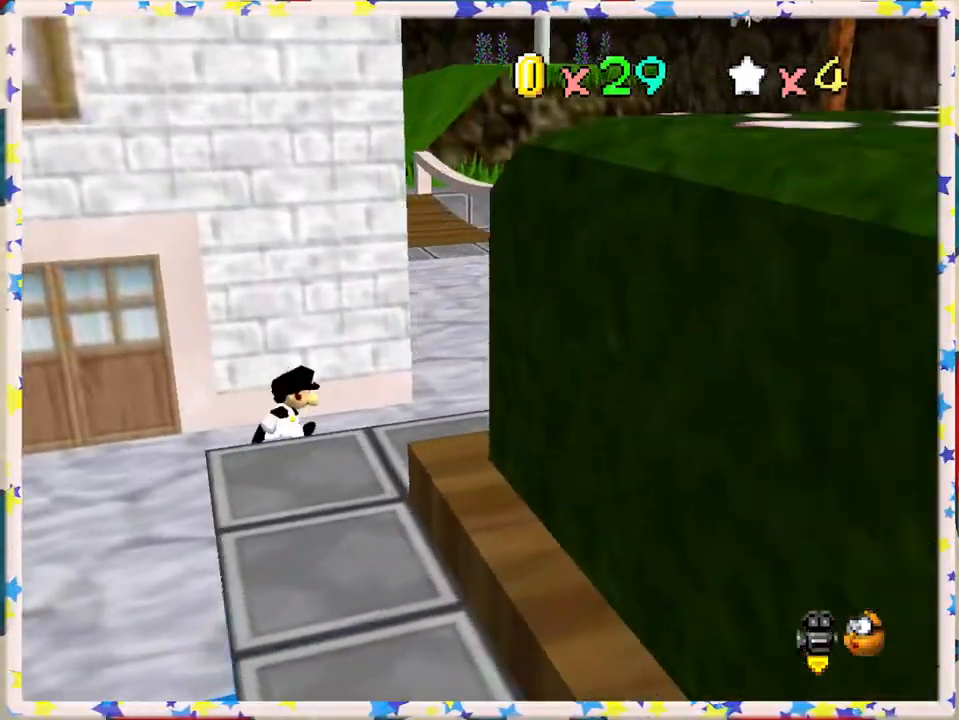
{"buttons": [], "left_stick": "up", "events": [[233, "left_stick", "up-right"], [383, "left_stick", "up"]]}